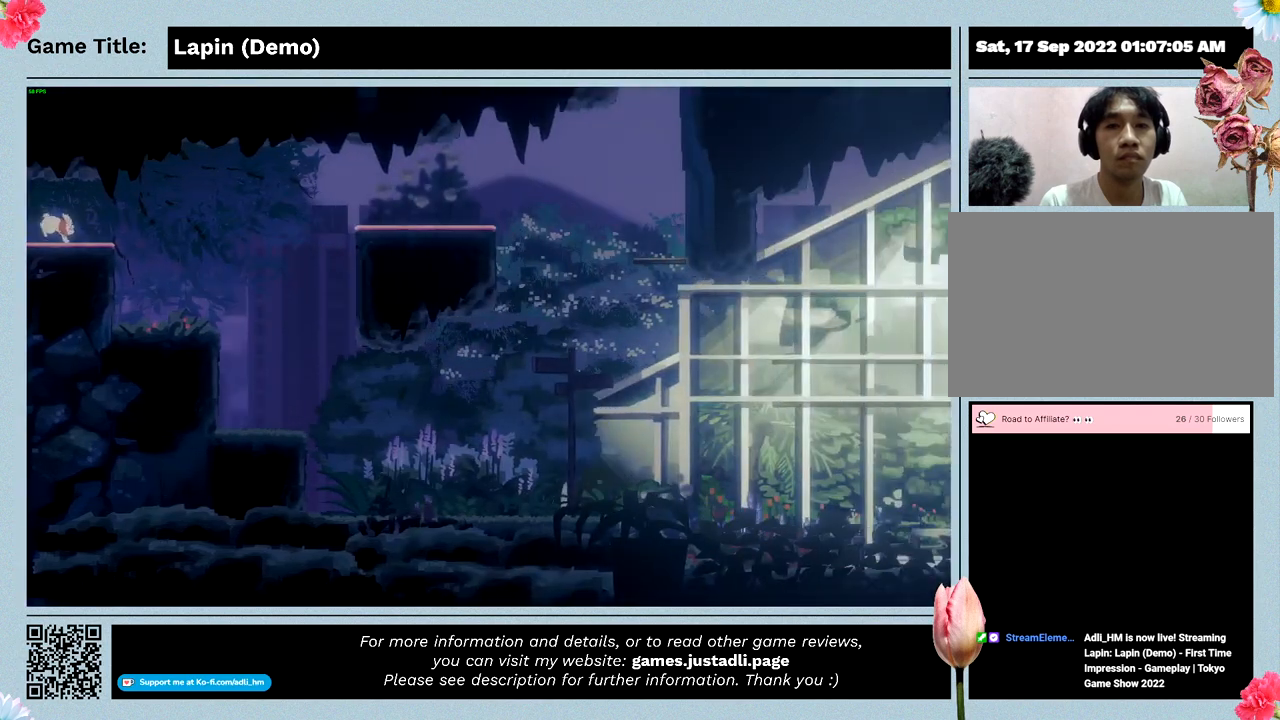
Gameplay with keyboard; each line is a JSON object with the keys held at the frame after it. "events" lists presses ("down") and releases ("up") of "0", "1", "2", "3", "4", "5", "6", "7", "8", "9", "a", "alt", "b", "c", "caps_lock", "ctrl", "d", "down", "e", "escape", "f", "f1", "f2", "f3", "f4", "f5", "f6", "f7", "f8", "g", "h", "i", "j", "k", "l", "left", "m", "n", "o", "p", "q", "r", "return", "right", "s", "shift", "space", "t", "tab", "tilde", "u", "up", "v", "w", "x", "y" and "z" between this image and that frame as [ms after this image, input, new state], when the widget could be followed in between. No other keys are recorded. Mouse input is not recorded.
{"keys": [], "events": [[67, "right", "up"]]}
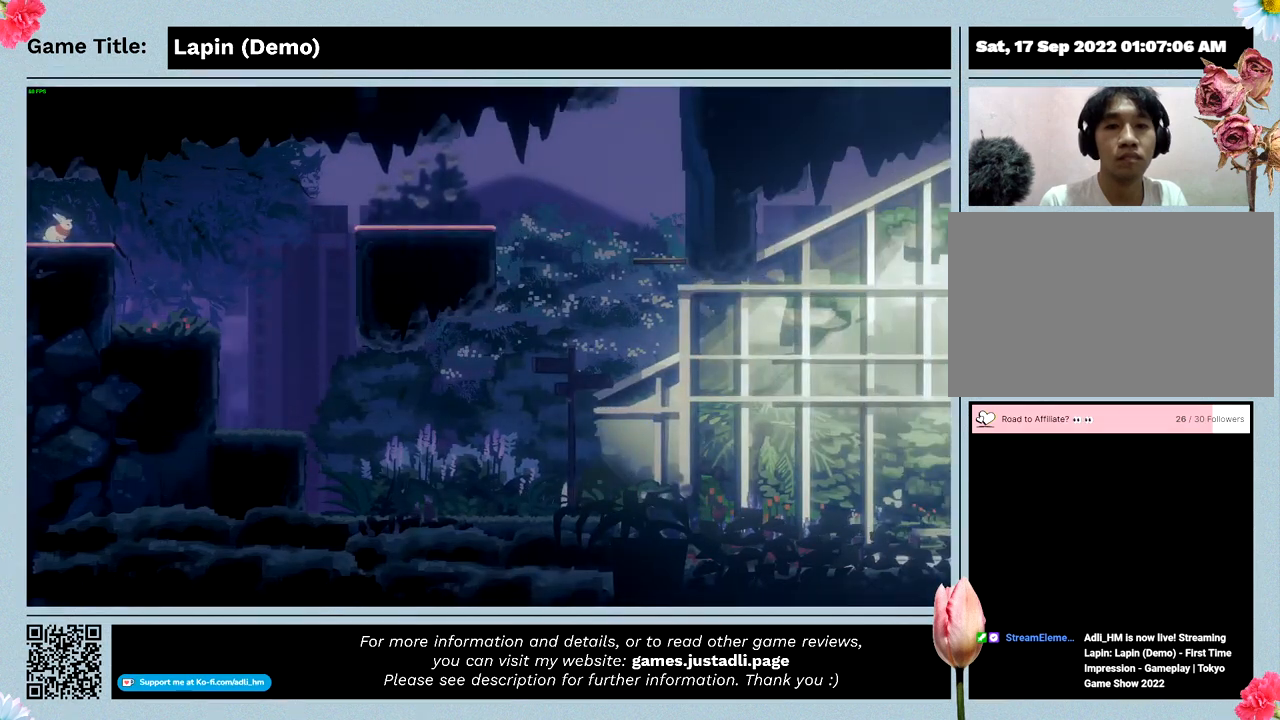
{"keys": ["right"], "events": [[33, "right", "down"]]}
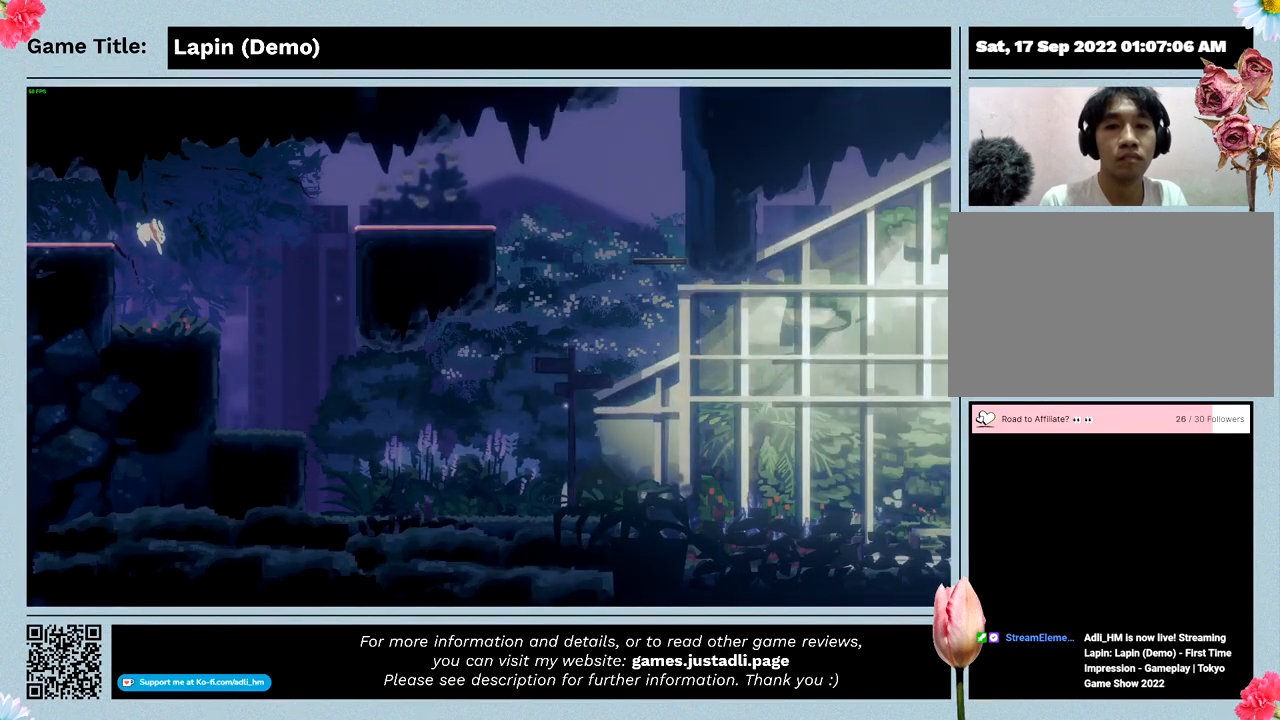
{"keys": ["right"], "events": []}
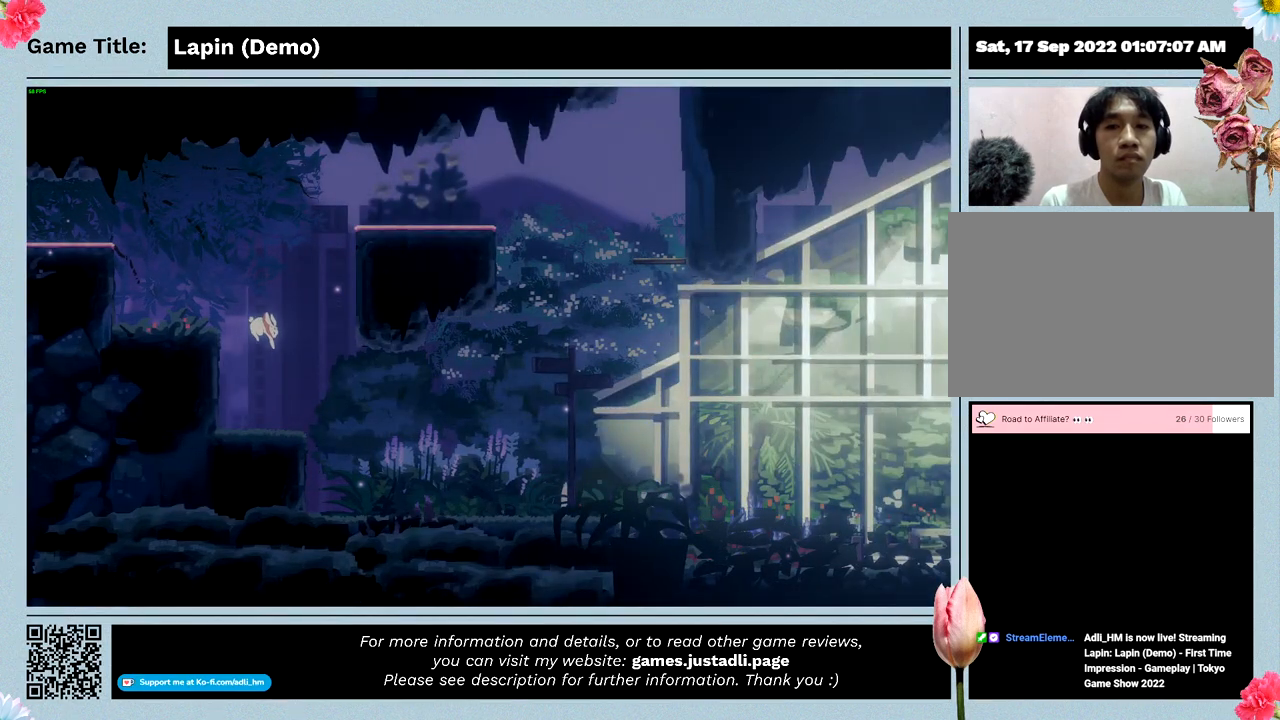
{"keys": ["right"], "events": []}
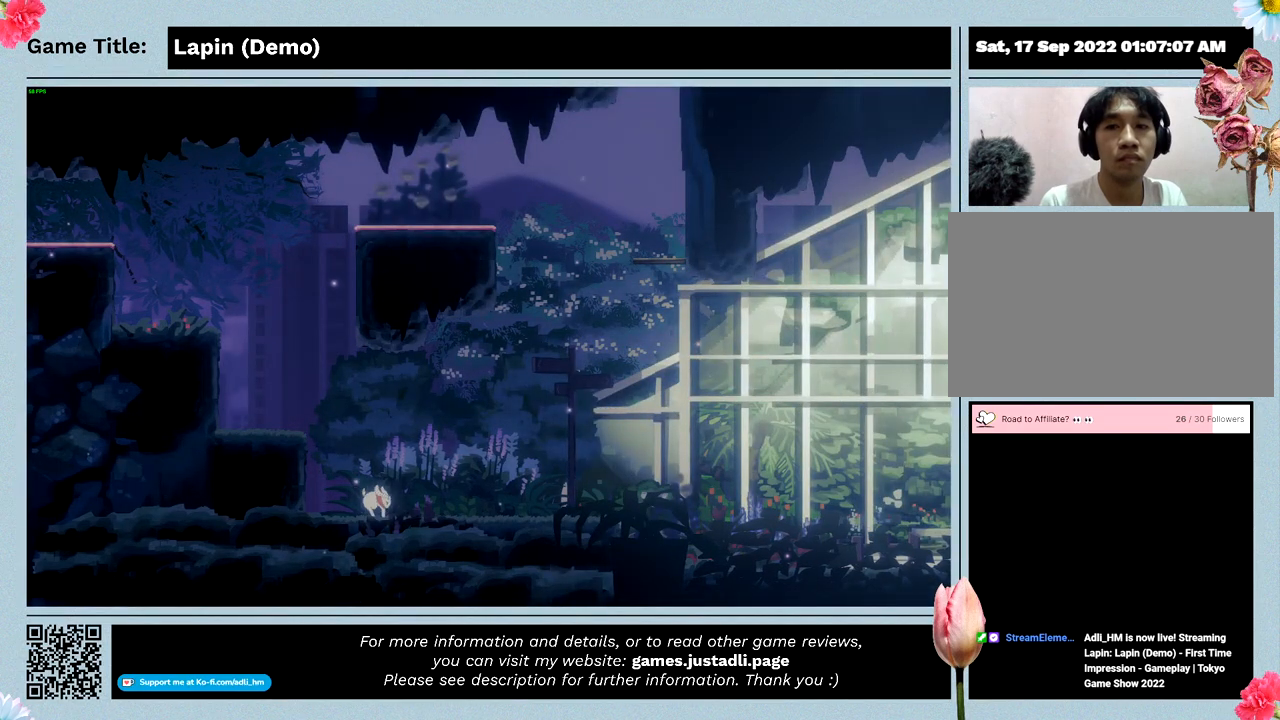
{"keys": ["right"], "events": []}
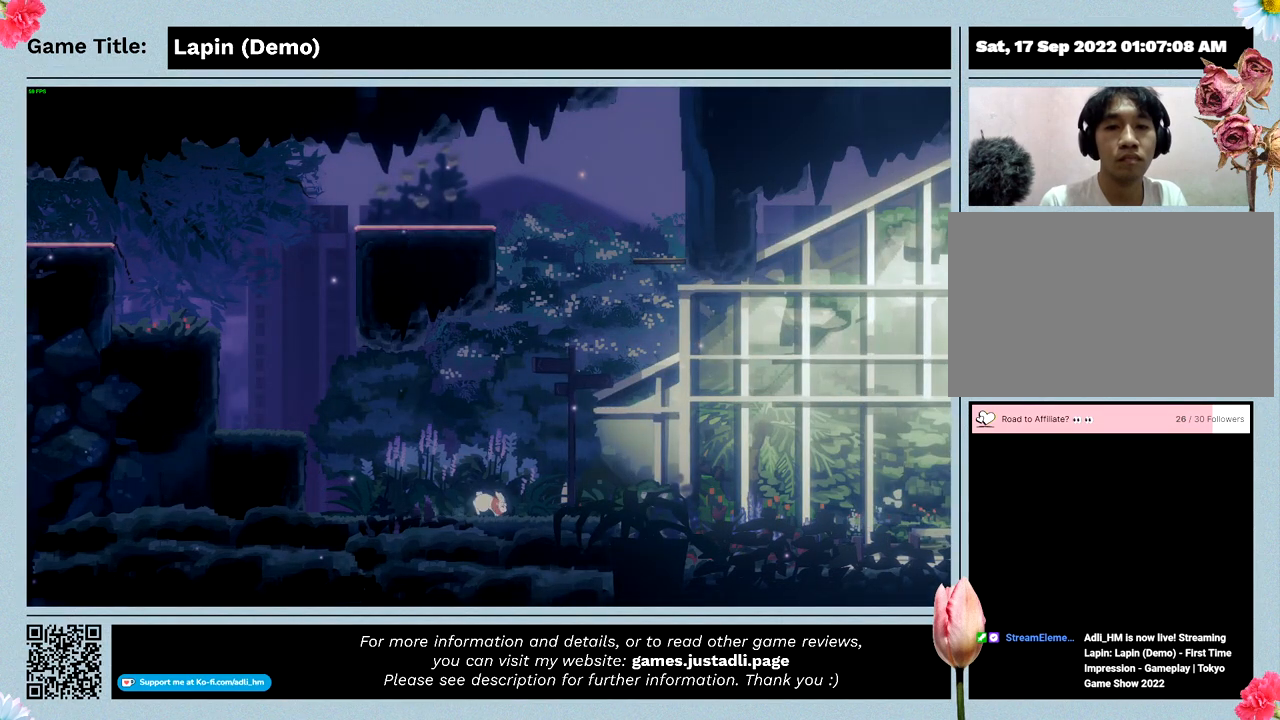
{"keys": ["right"], "events": []}
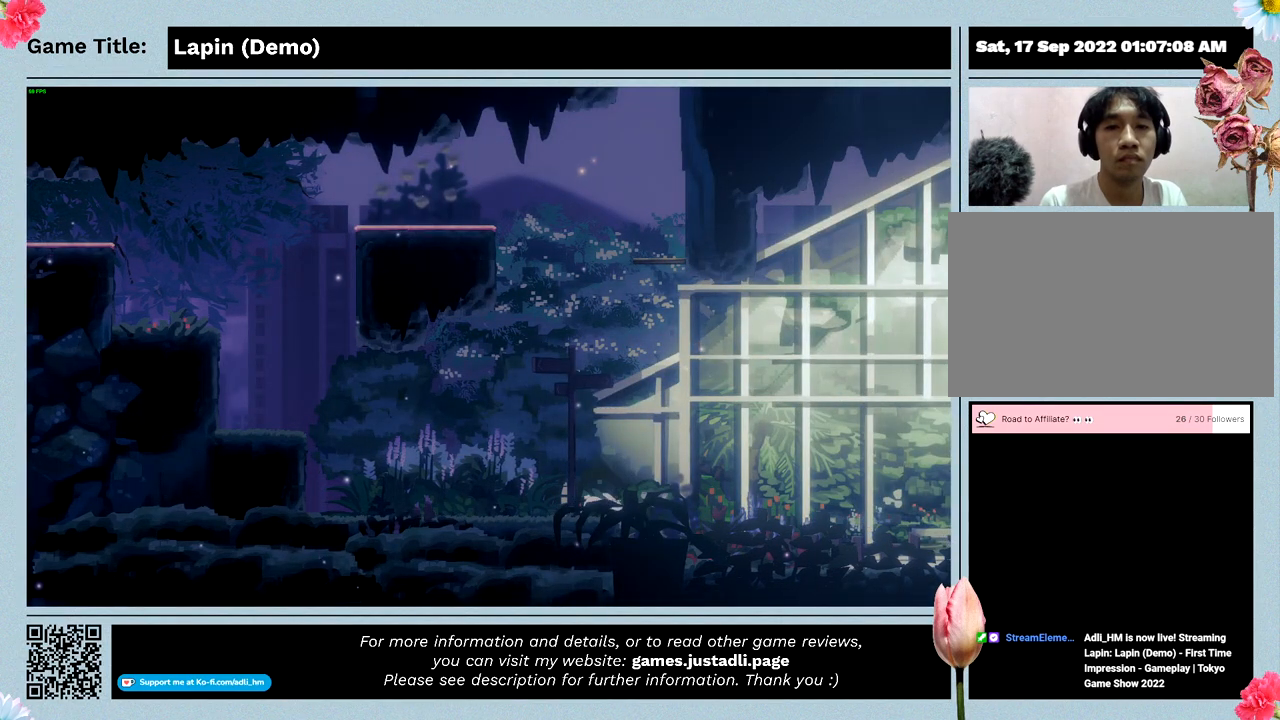
{"keys": ["right"], "events": []}
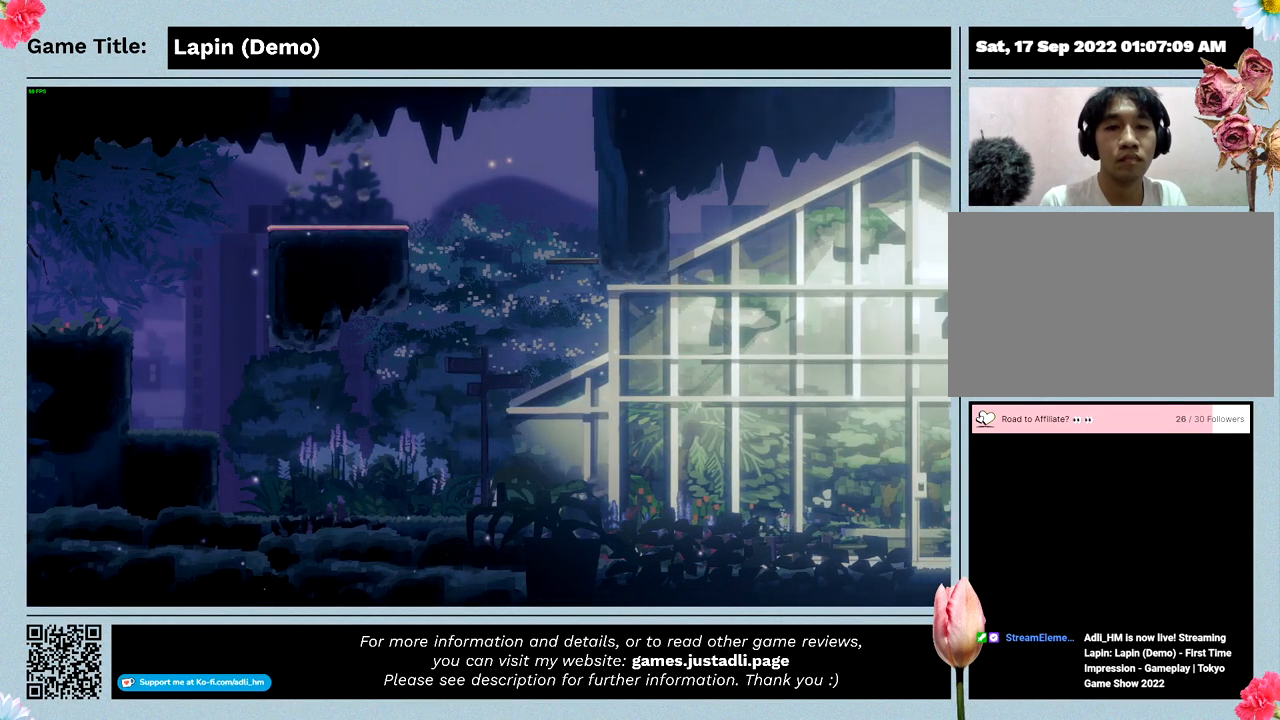
{"keys": ["right"], "events": []}
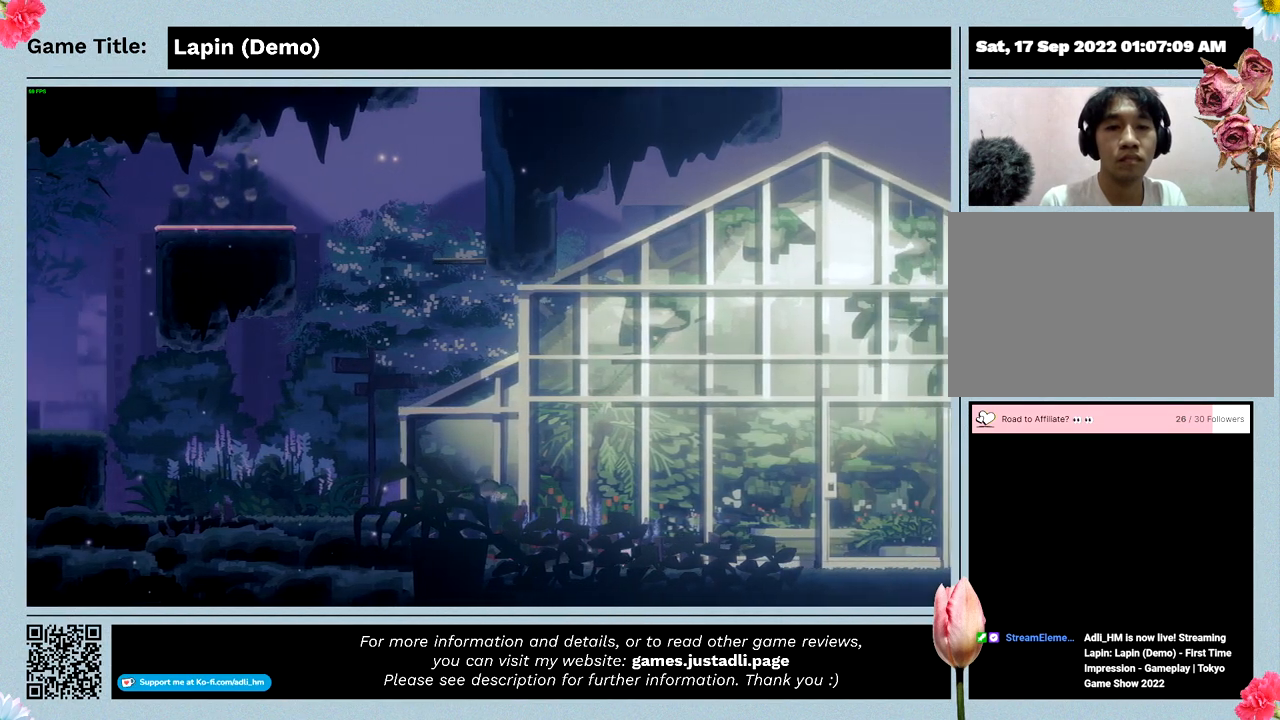
{"keys": ["right"], "events": []}
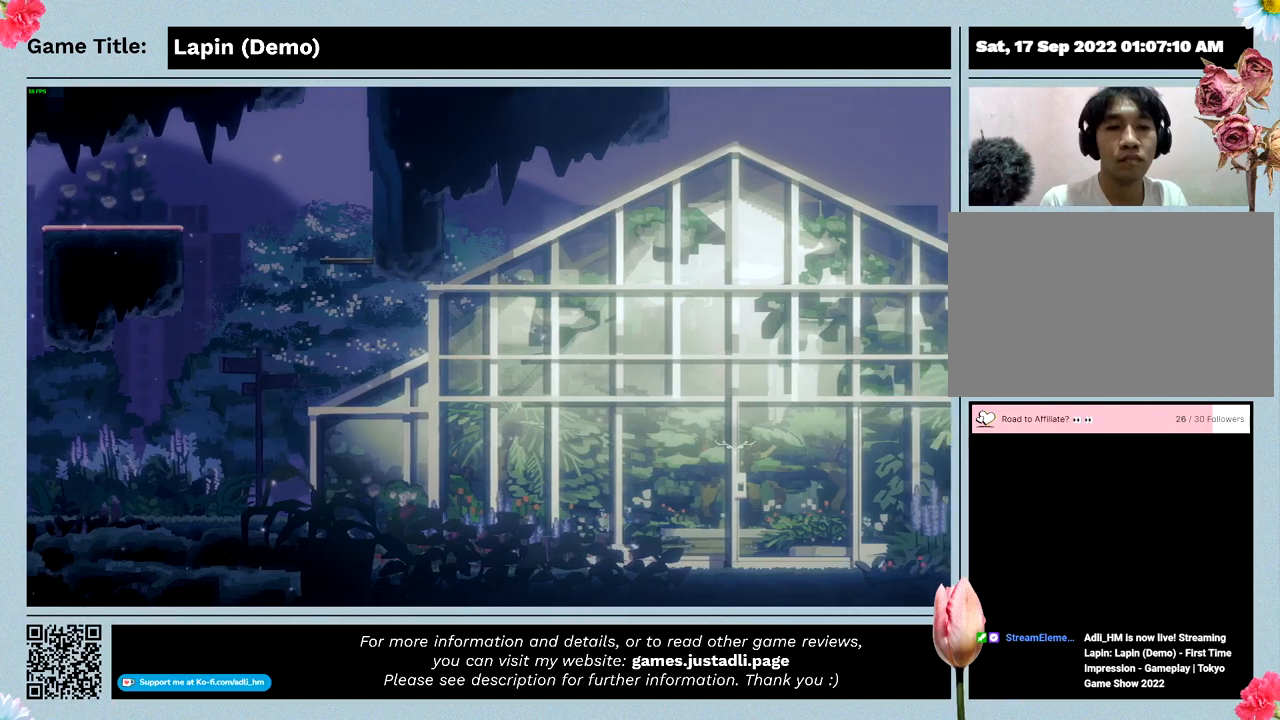
{"keys": ["right"], "events": []}
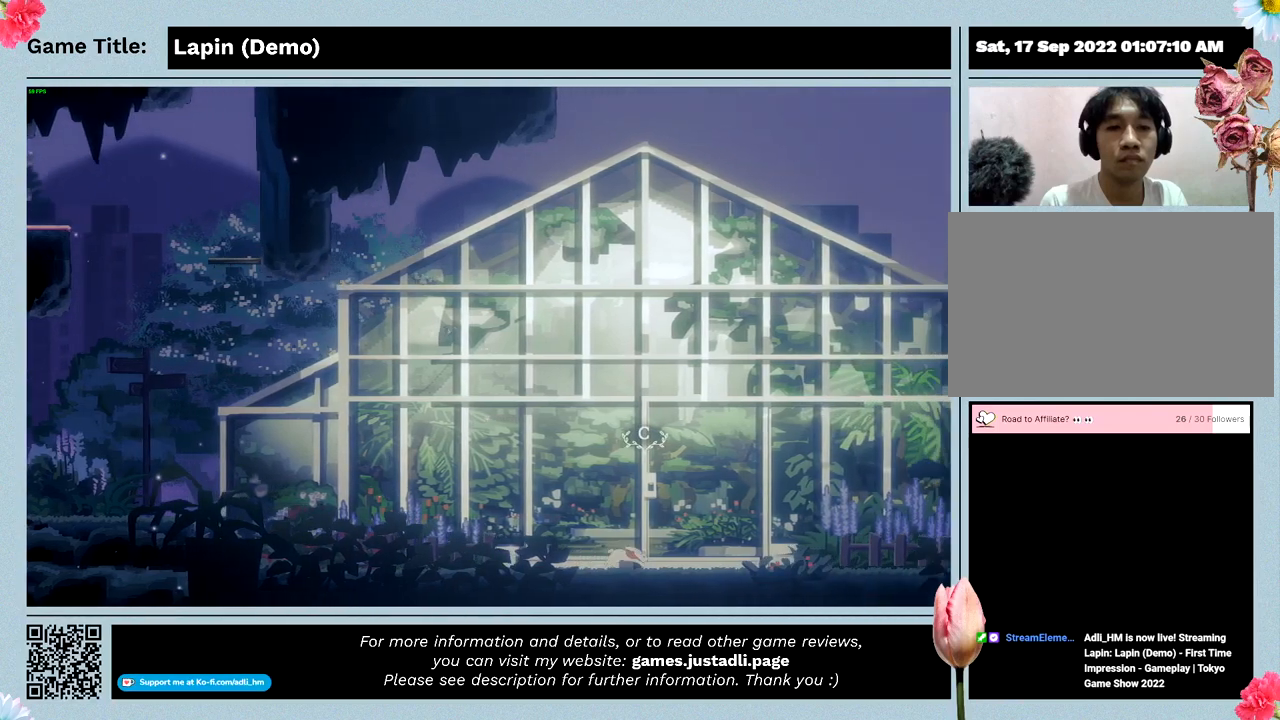
{"keys": ["right"], "events": []}
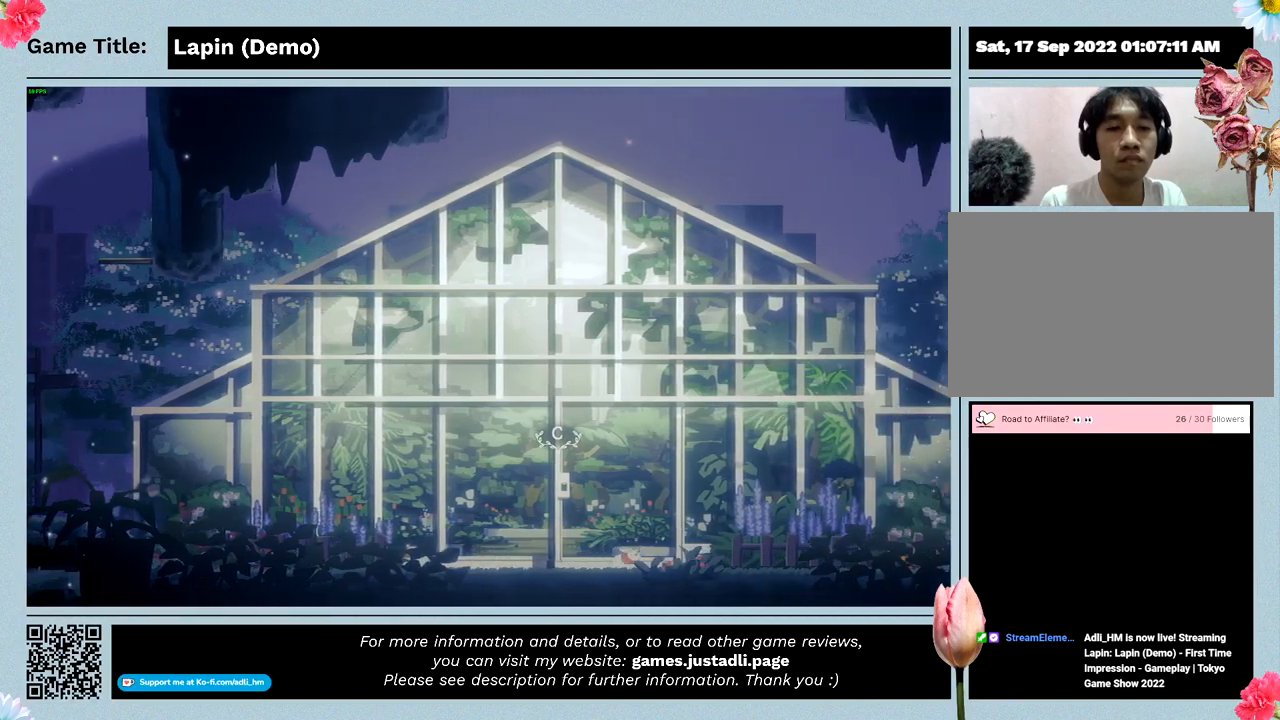
{"keys": ["right"], "events": []}
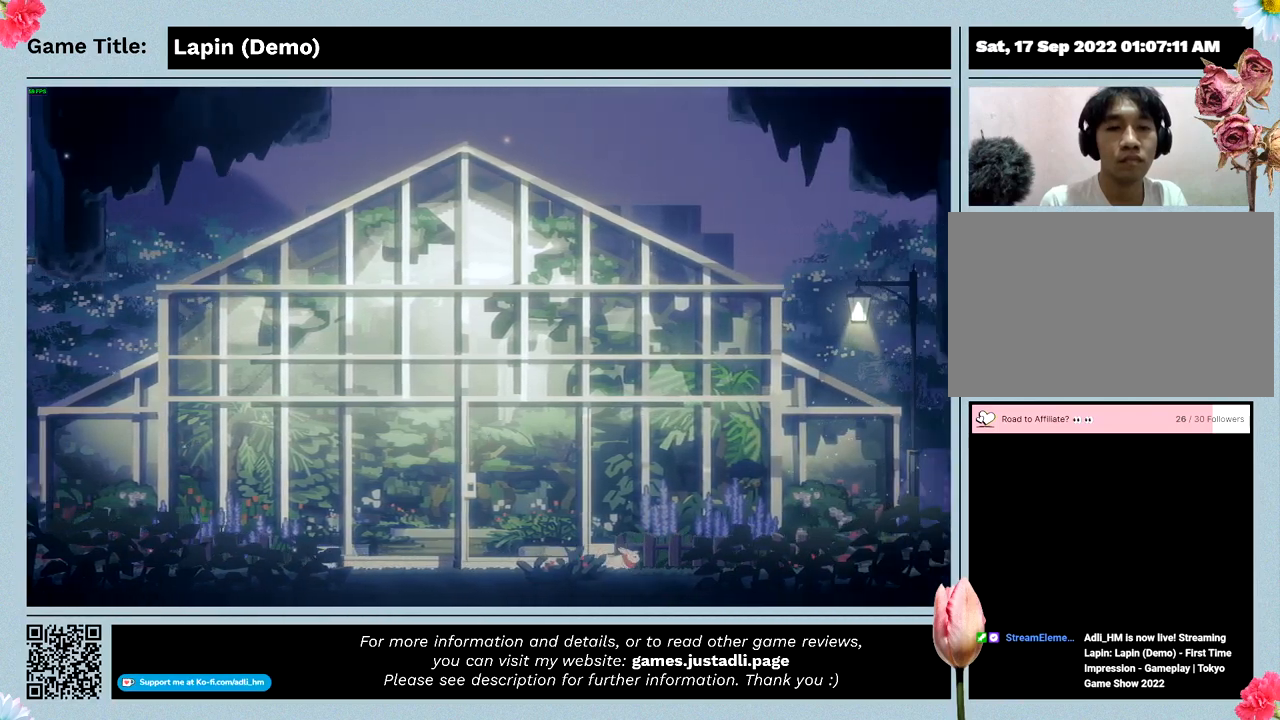
{"keys": ["right"], "events": []}
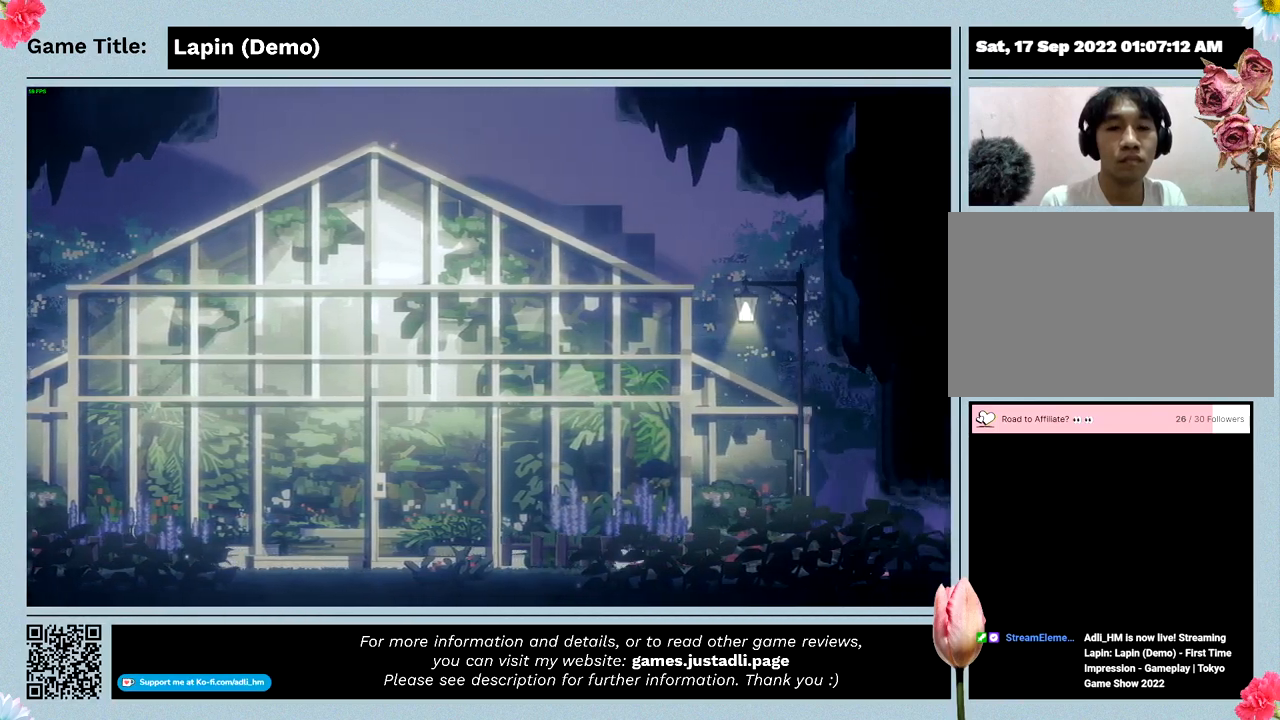
{"keys": ["left"], "events": [[400, "left", "down"], [500, "right", "up"]]}
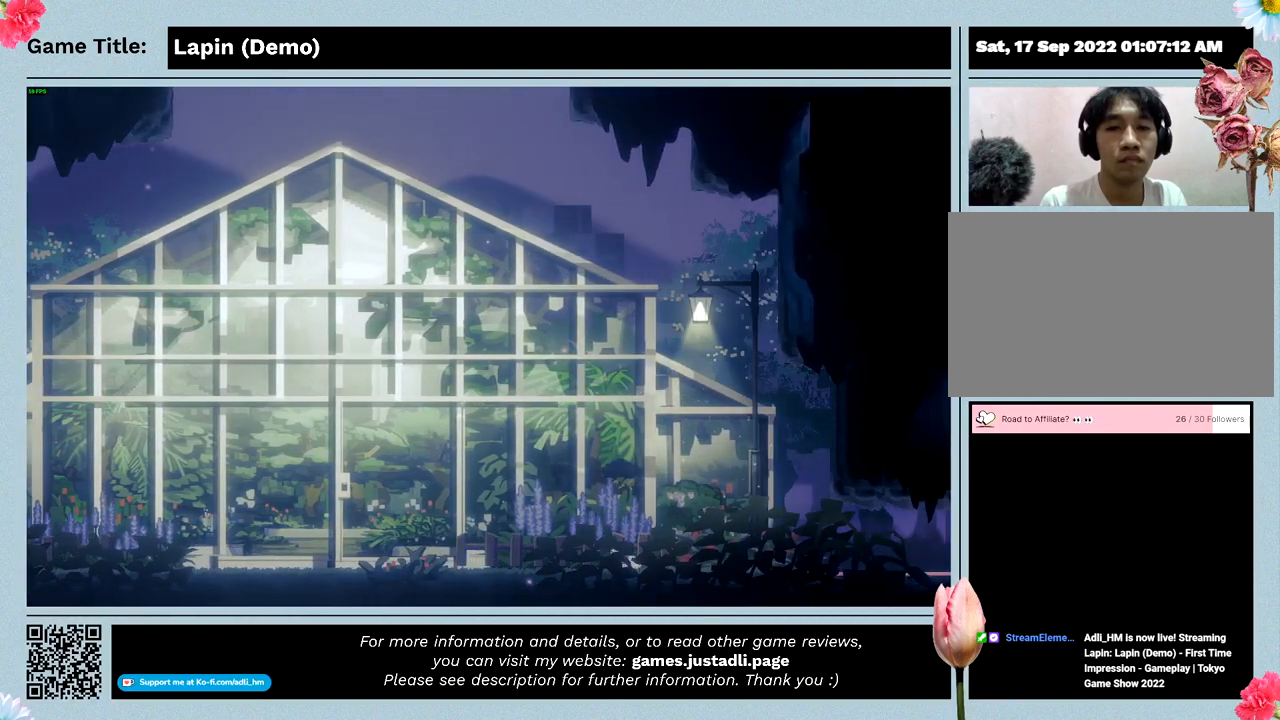
{"keys": ["left"], "events": []}
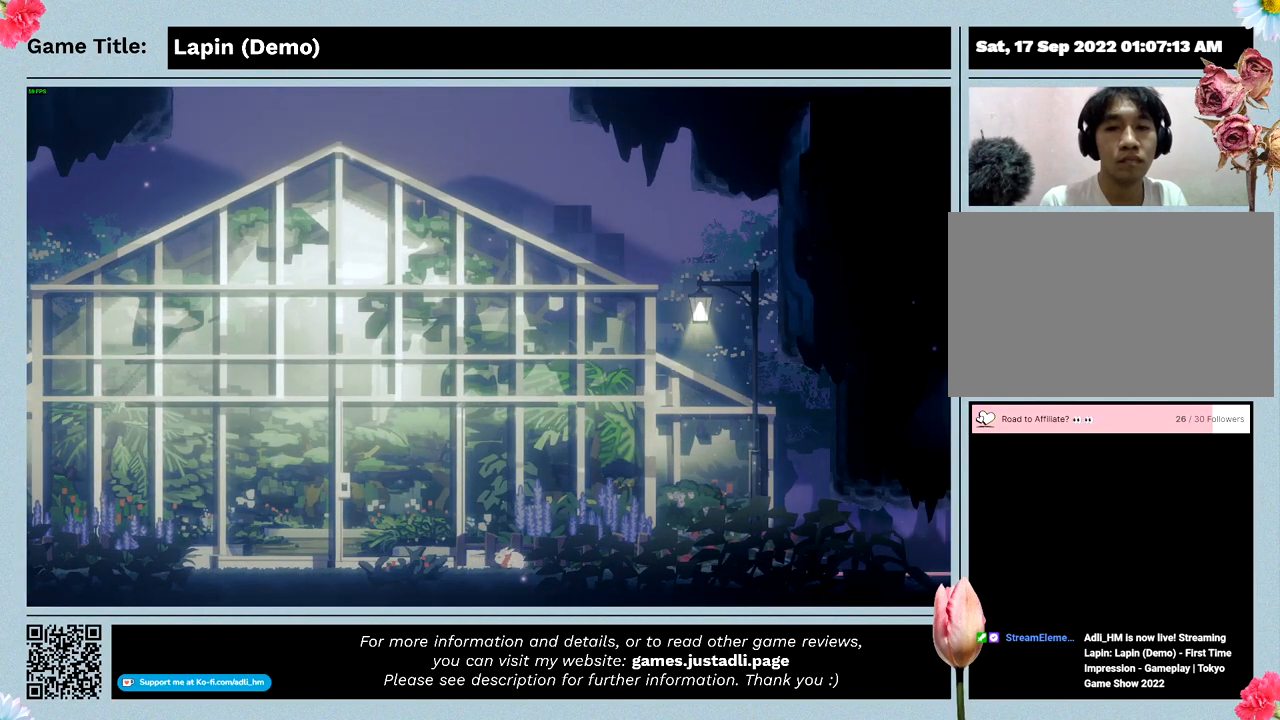
{"keys": ["left"], "events": []}
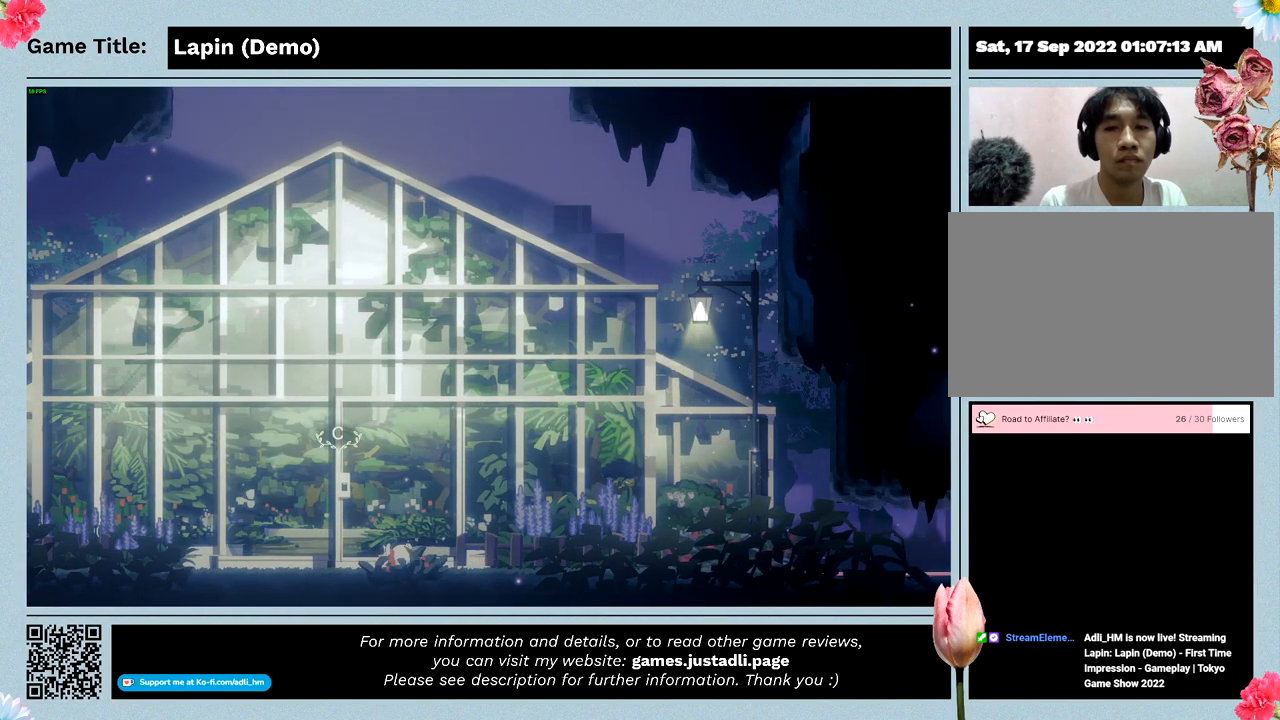
{"keys": ["c"], "events": [[300, "c", "down"], [500, "left", "up"]]}
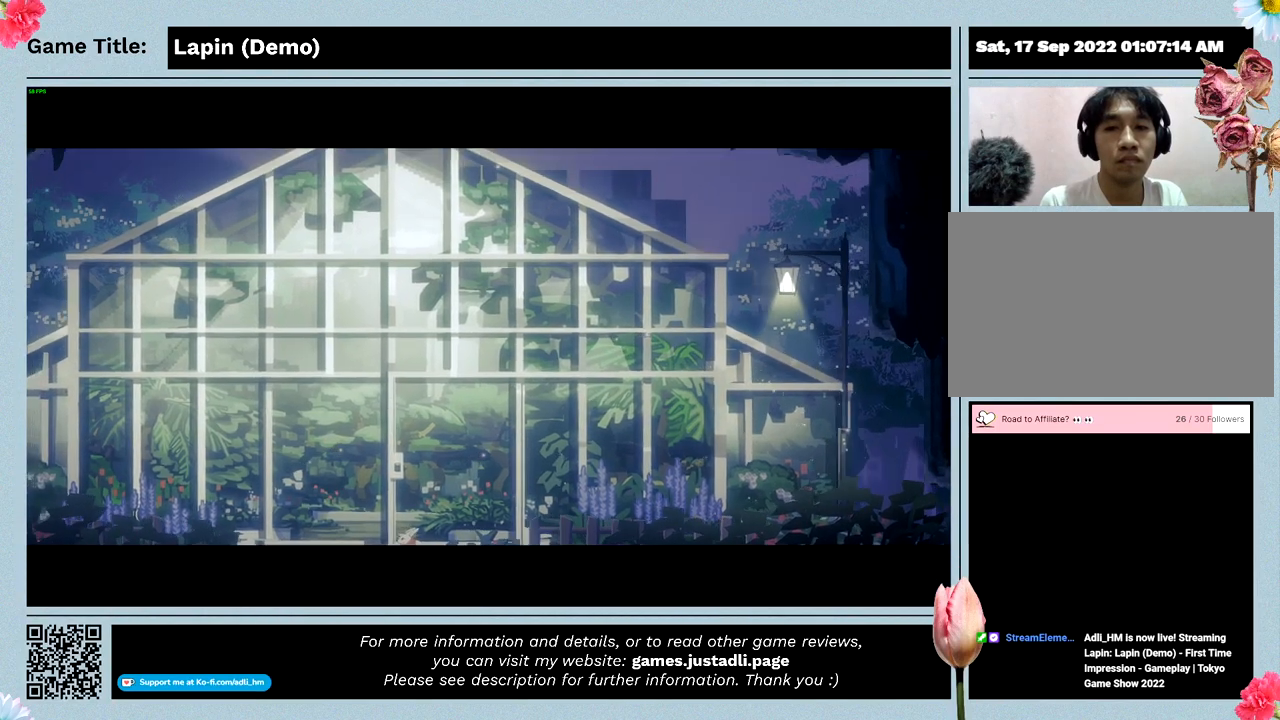
{"keys": [], "events": [[300, "c", "up"]]}
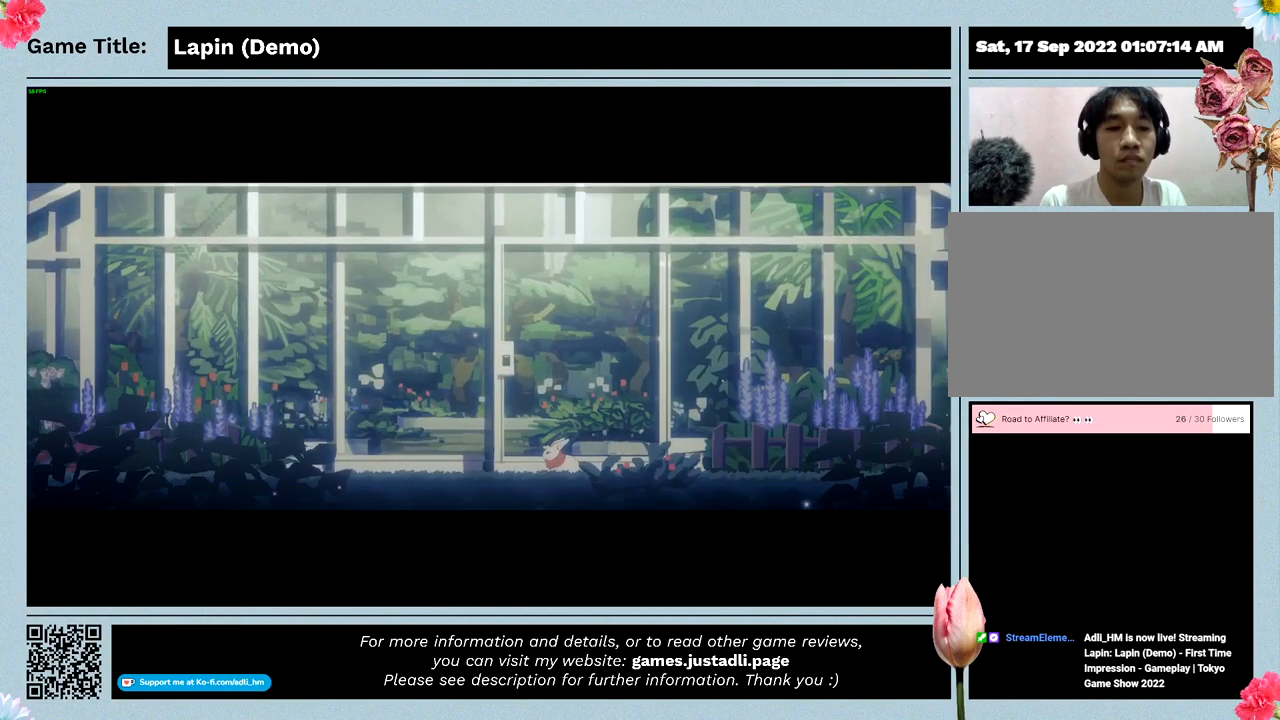
{"keys": [], "events": []}
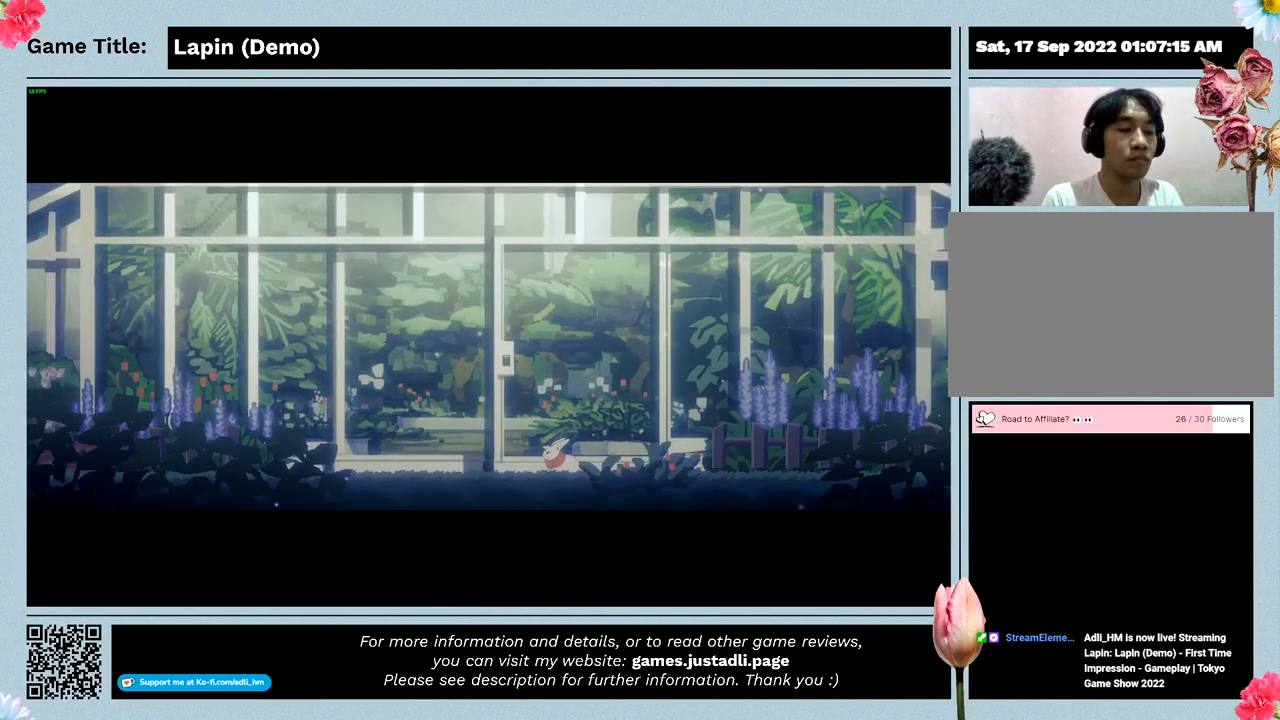
{"keys": [], "events": []}
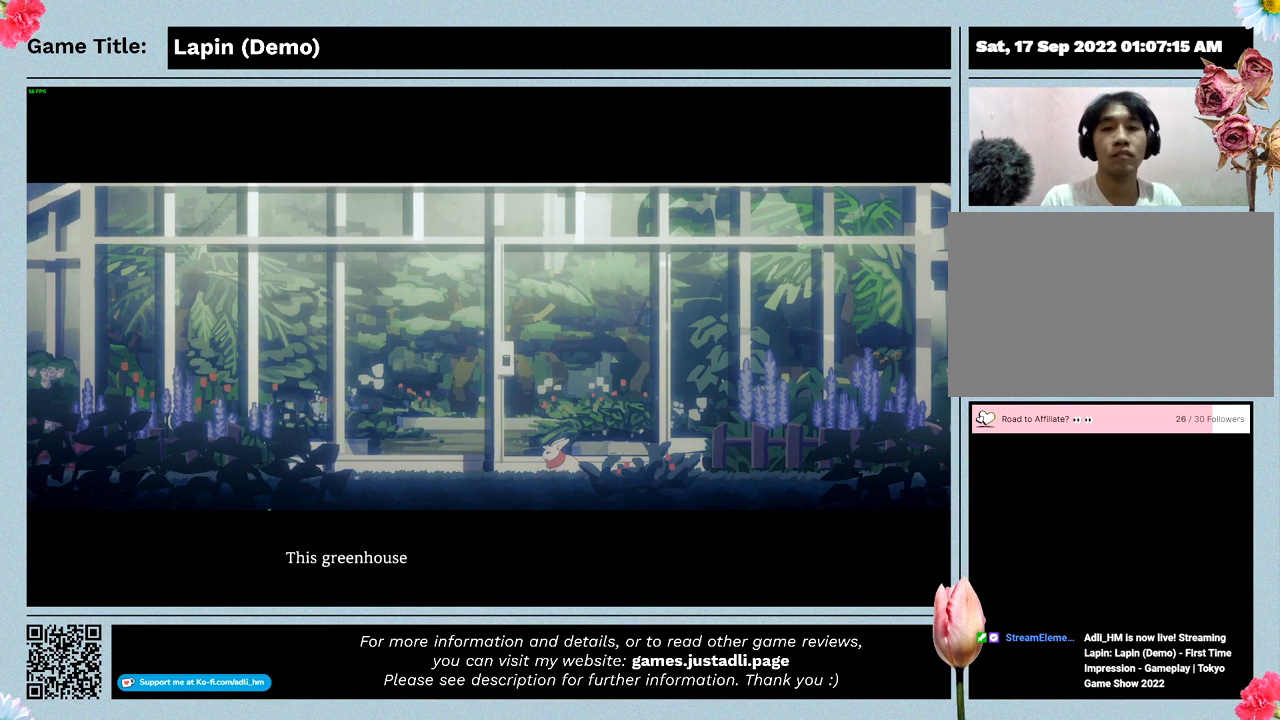
{"keys": [], "events": []}
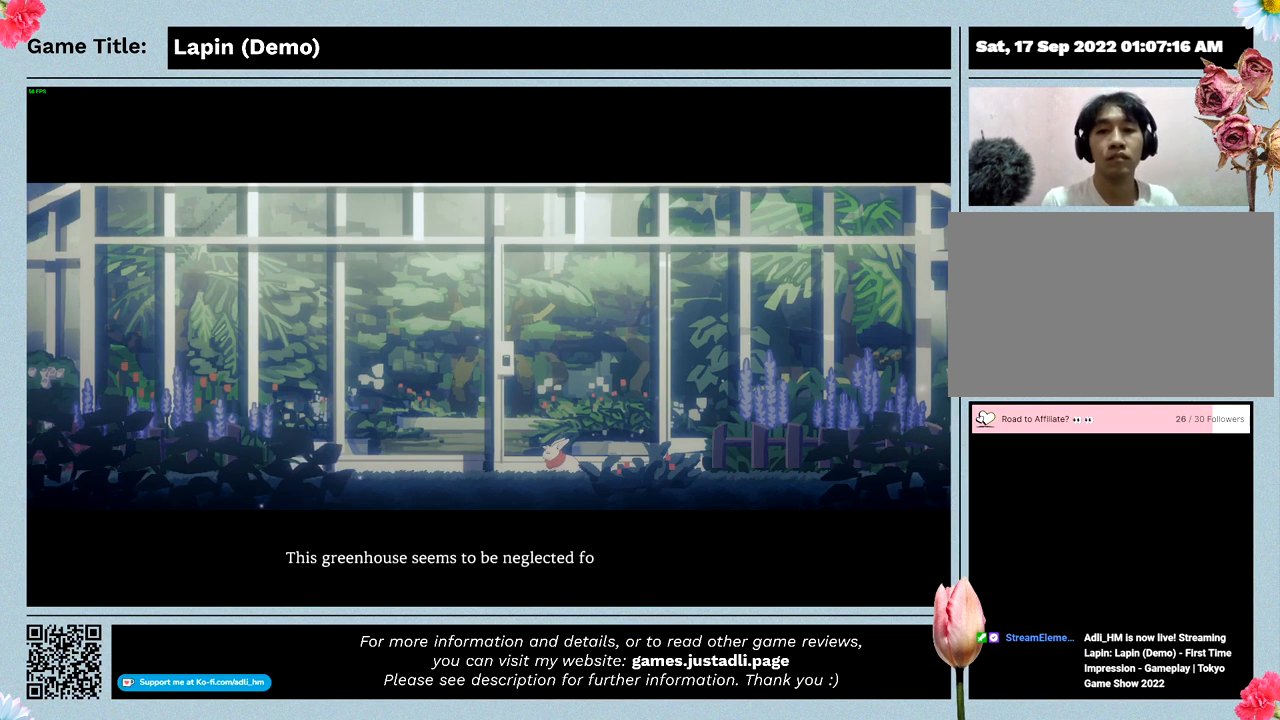
{"keys": [], "events": []}
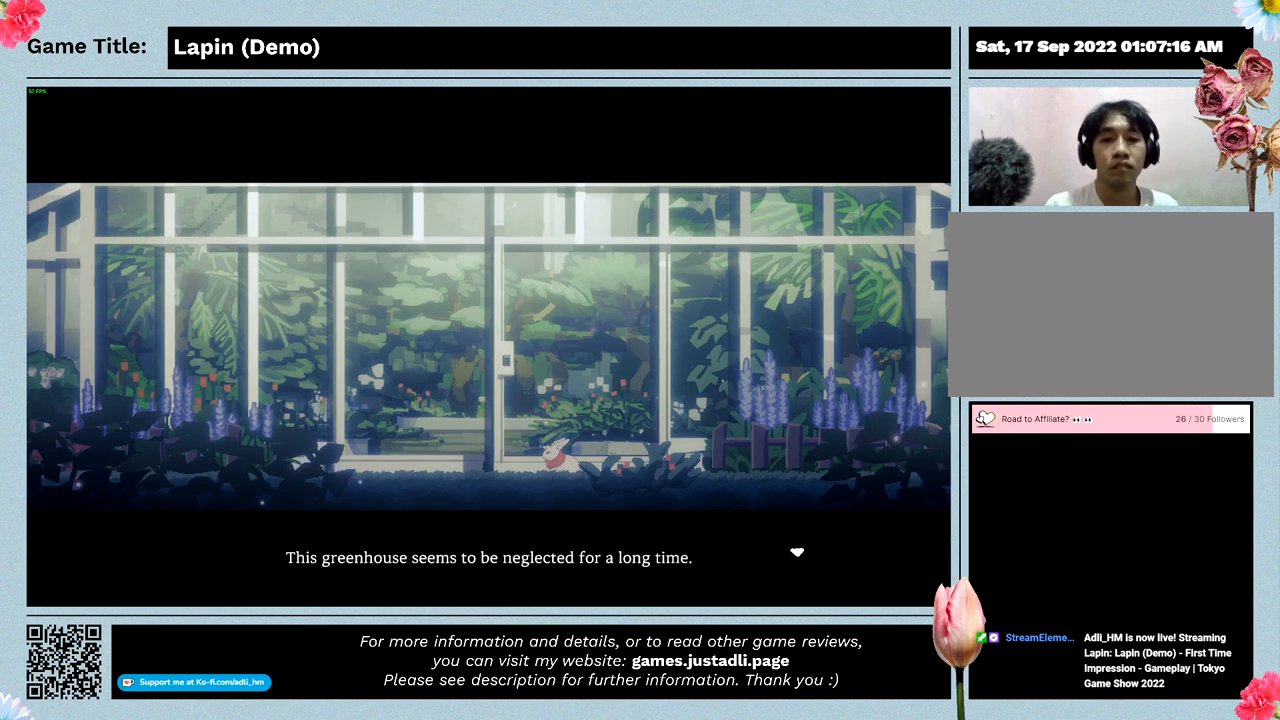
{"keys": [], "events": []}
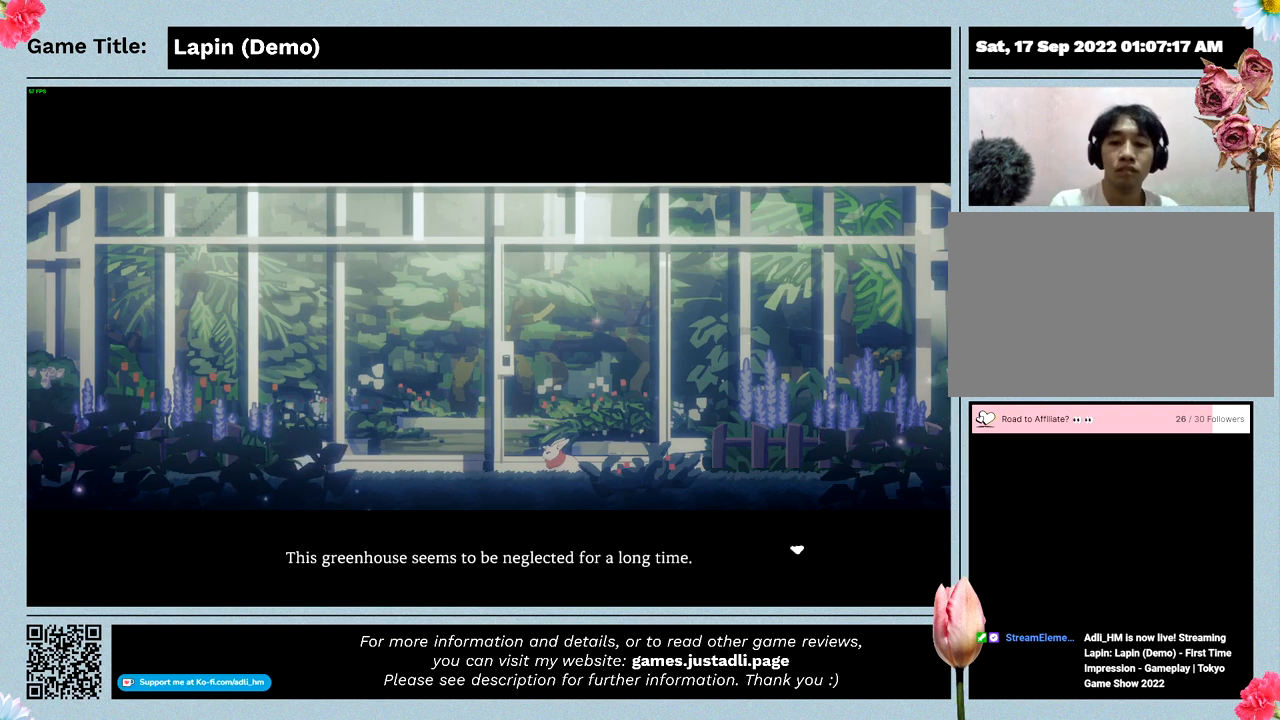
{"keys": [], "events": [[67, "z", "down"], [467, "z", "up"]]}
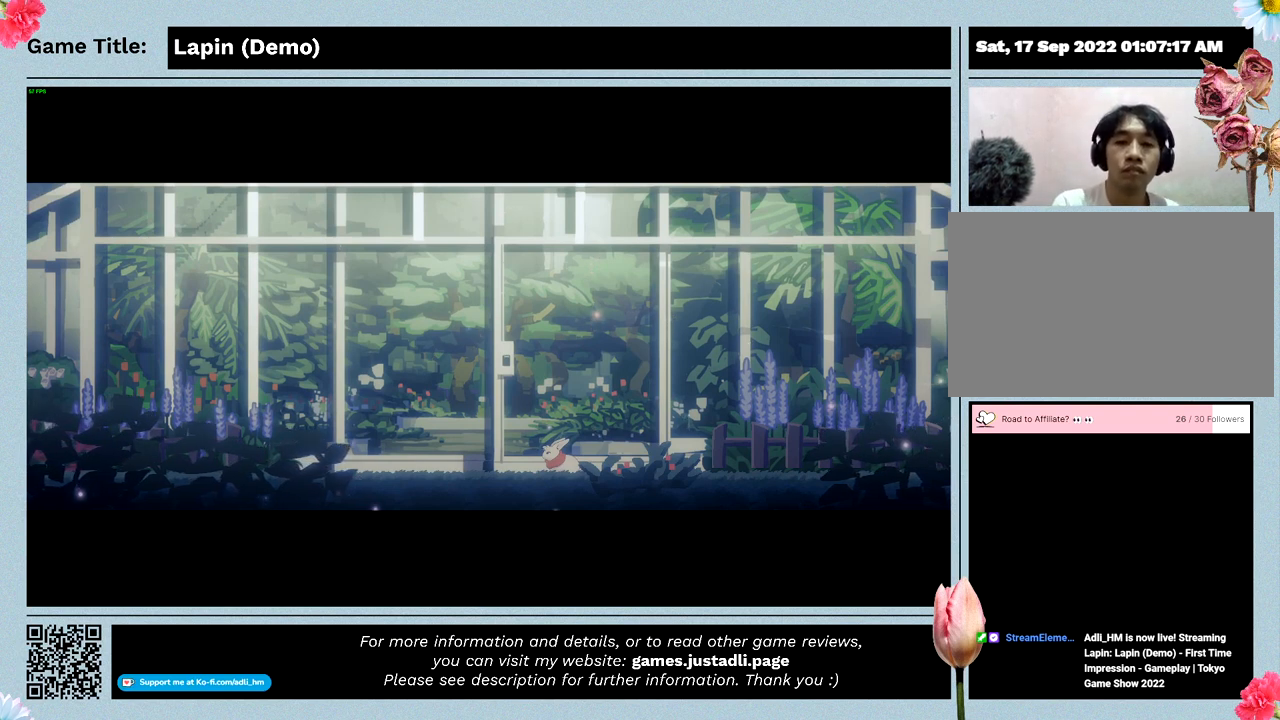
{"keys": [], "events": []}
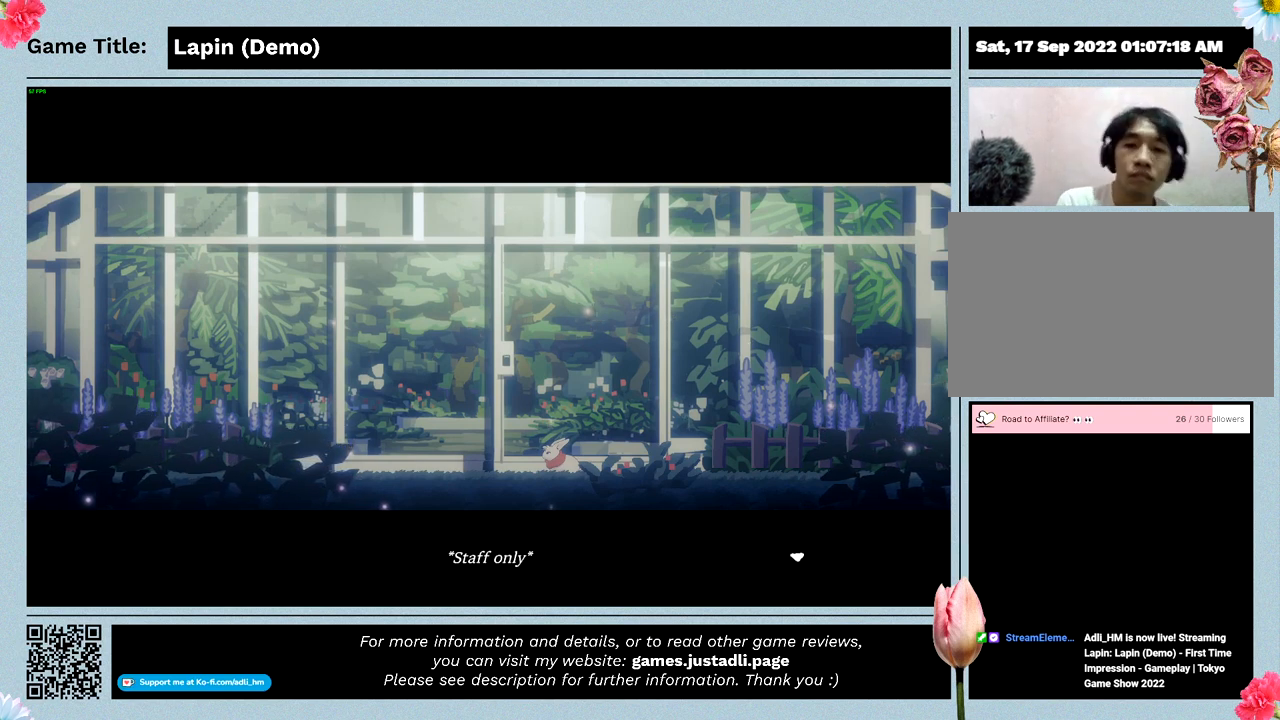
{"keys": ["z"], "events": [[300, "z", "down"]]}
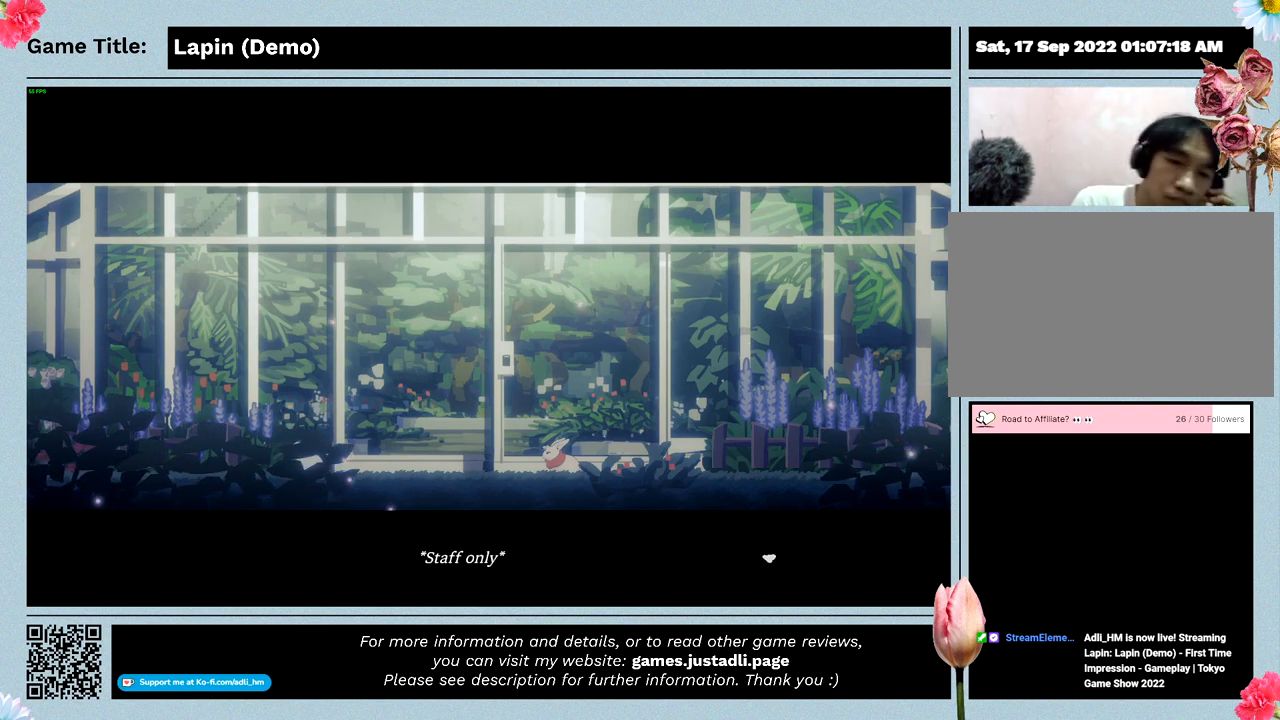
{"keys": [], "events": [[233, "z", "up"]]}
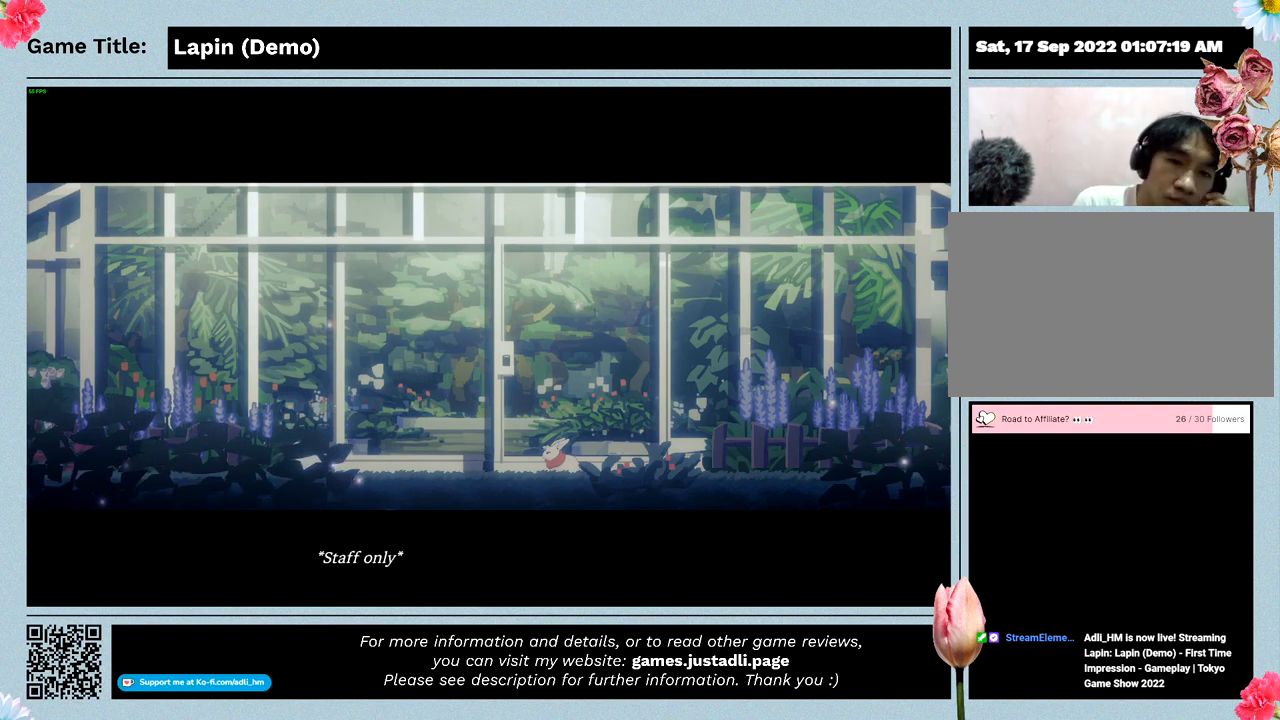
{"keys": [], "events": []}
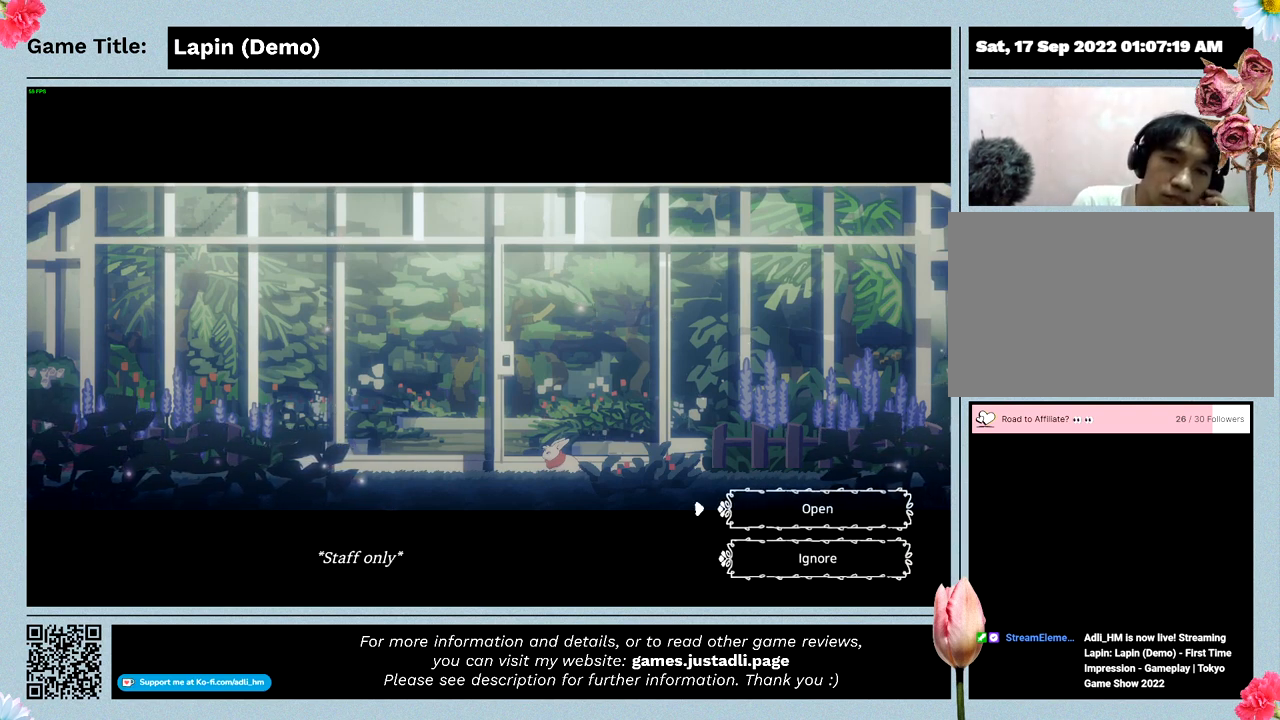
{"keys": [], "events": []}
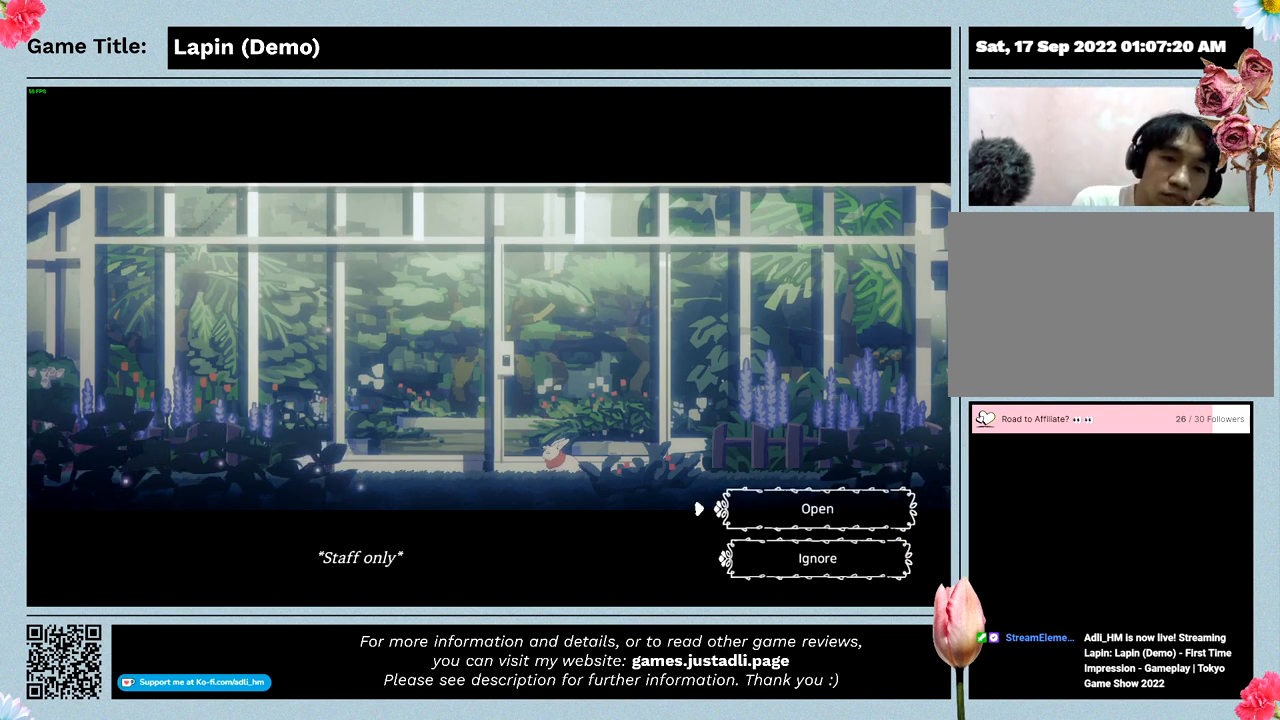
{"keys": ["z"], "events": [[267, "z", "down"]]}